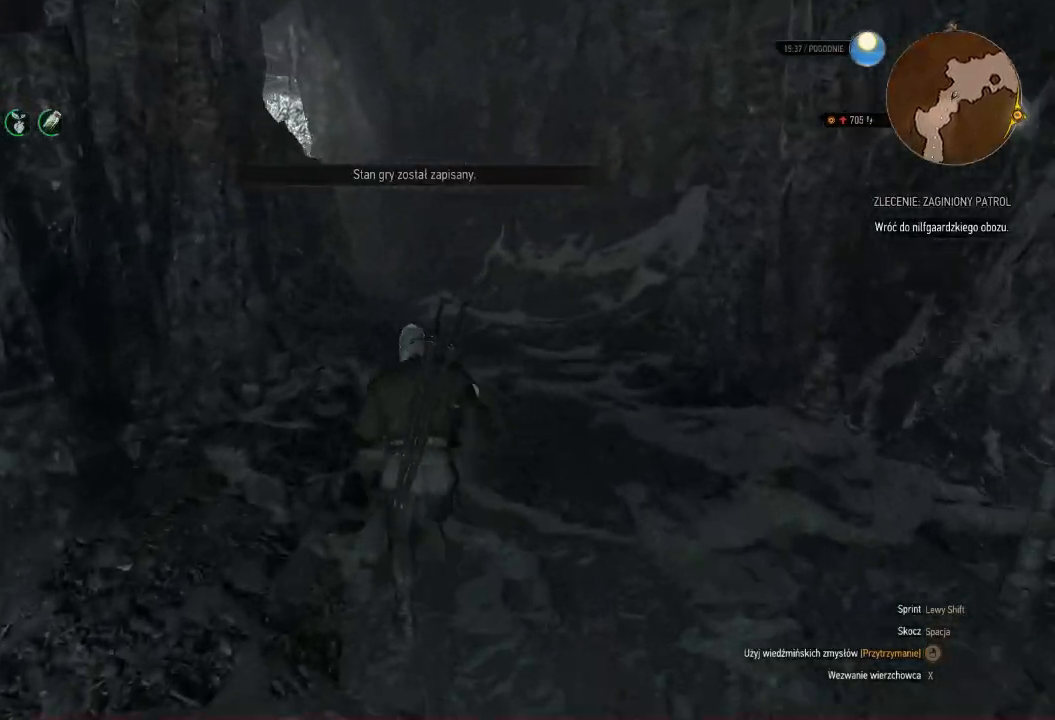
Gameplay with keyboard and mouse; each line is a JSON object with the keys and mouse buttons held at the frame after it. "events" lists presses ("down") and releases ("up") of "a", "ctrl", "d", "e", "q", "s", "shift", "space", "w", "mouse_left", "mouse_wheel", "mouse_right", "mouse_mb4" and "mouse_mb5" between this image and that frame as [ms after this image, input, new state], when the widget could be followed in between. "mouse_left", "mouse_wheel", "mouse_right", "mouse_mb4", "mouse_mb5" = the "left", "wheel", "right", "mb4", "mb5" buttons of the "mouse" list. No other keys are recorded. "wheel" means that the mouse wheel is clicked or scrolled. Mouse movement is not recorded.
{"keys": ["shift", "w"], "mouse": [], "events": []}
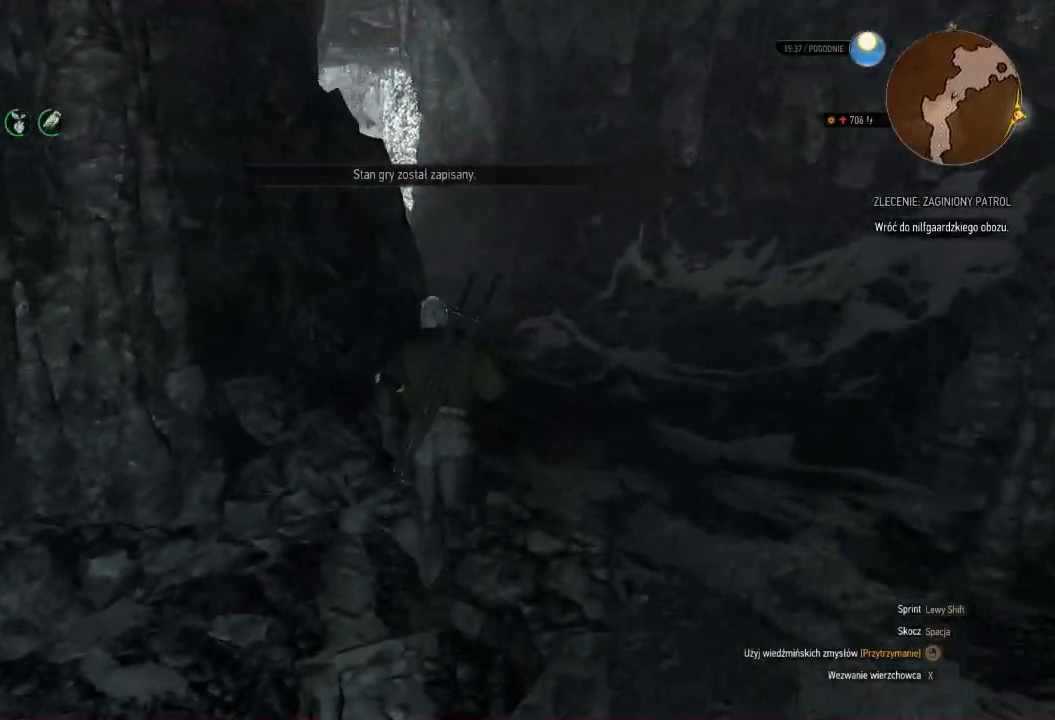
{"keys": ["d", "shift", "w"], "mouse": [], "events": [[40, "d", "down"]]}
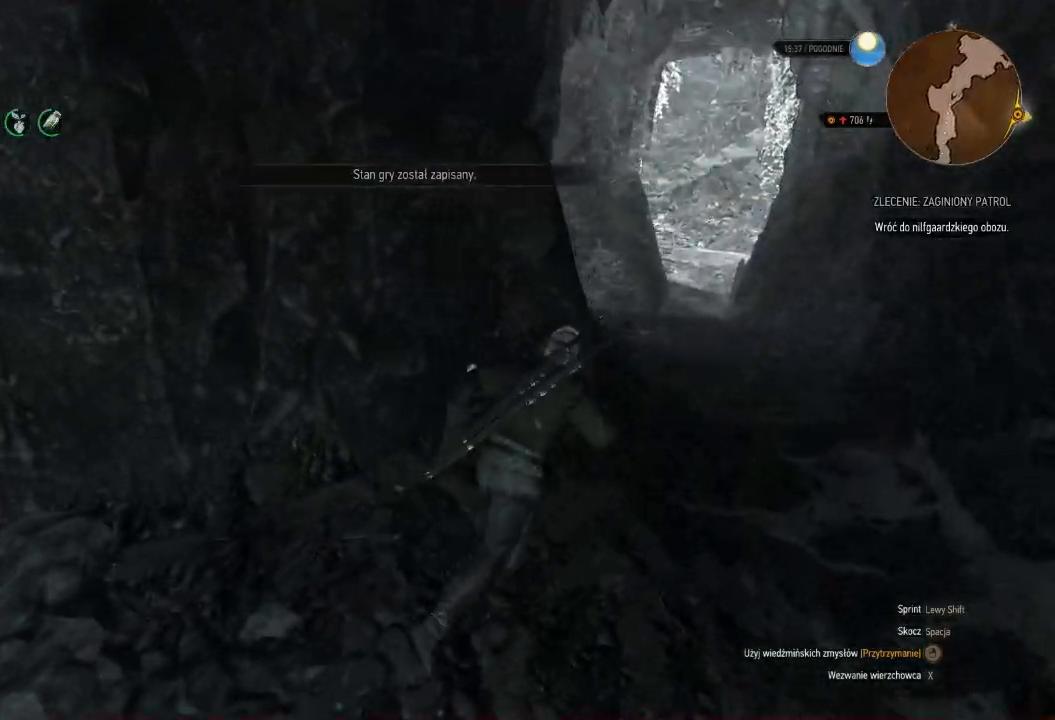
{"keys": ["shift", "w"], "mouse": [], "events": [[340, "d", "up"]]}
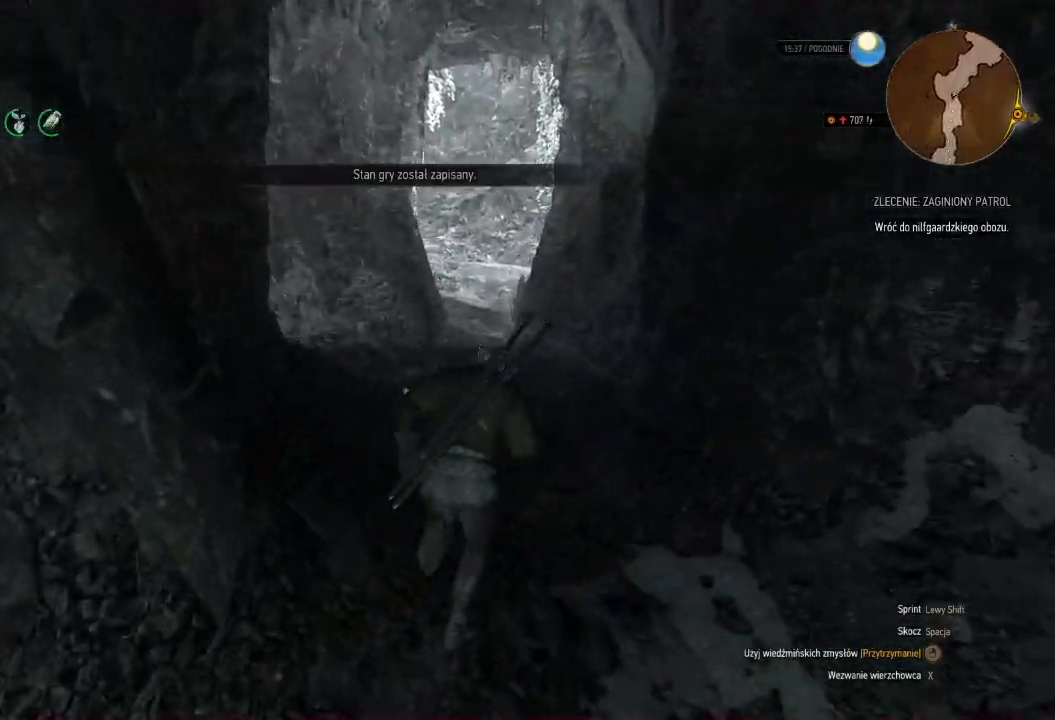
{"keys": ["shift", "w"], "mouse": [], "events": []}
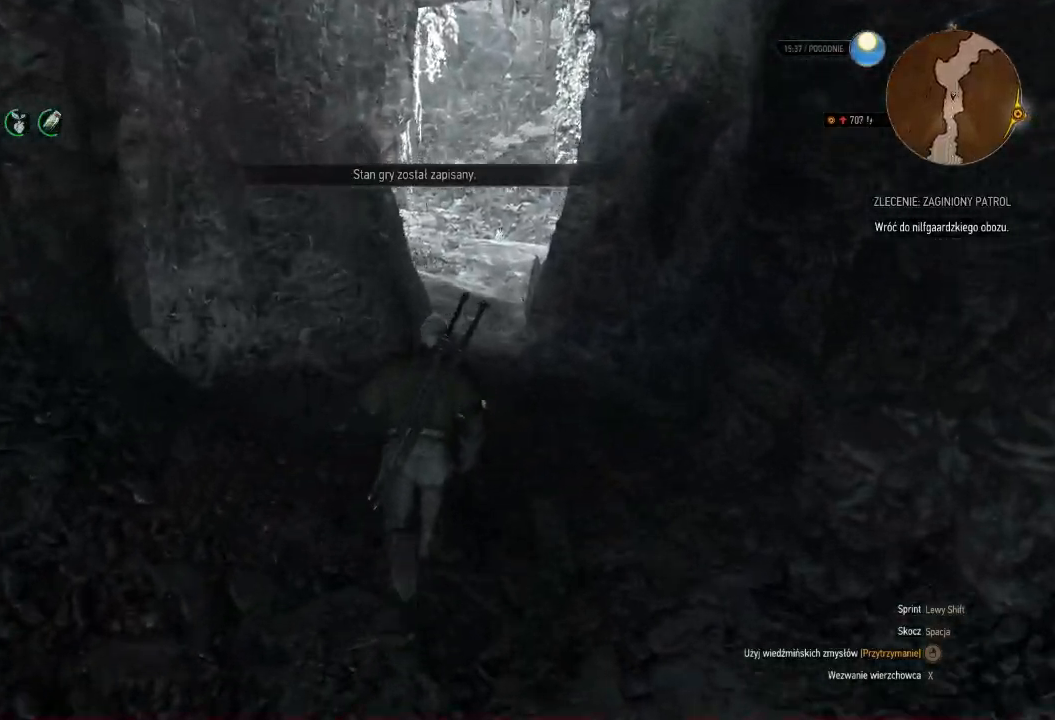
{"keys": ["shift", "w"], "mouse": [], "events": []}
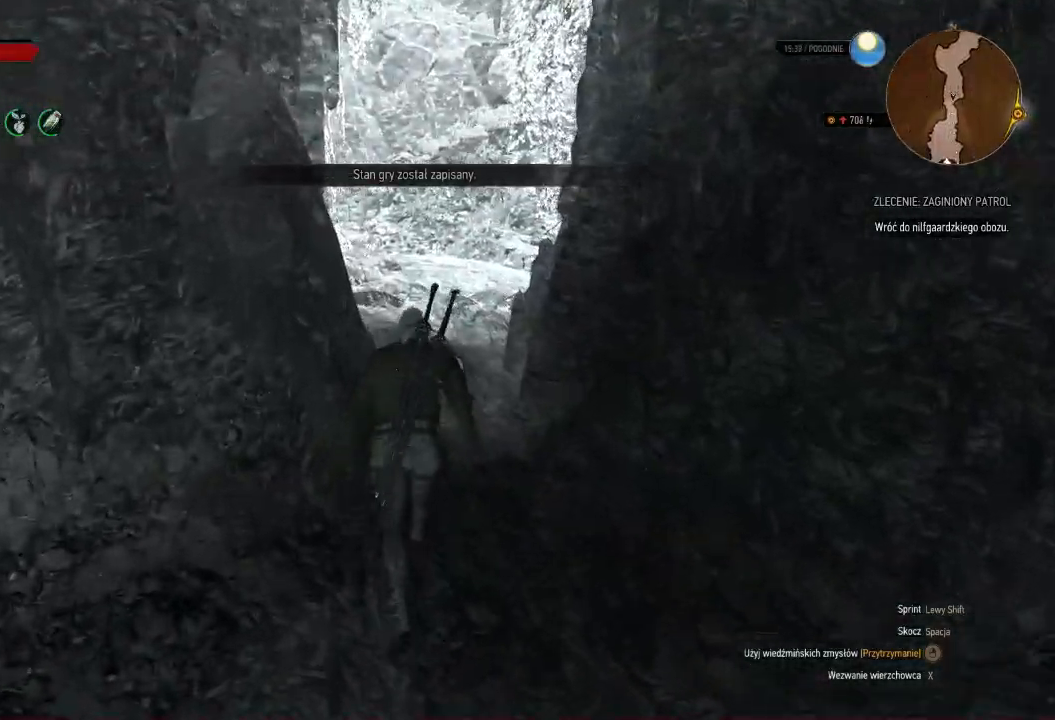
{"keys": ["shift", "w"], "mouse": [], "events": []}
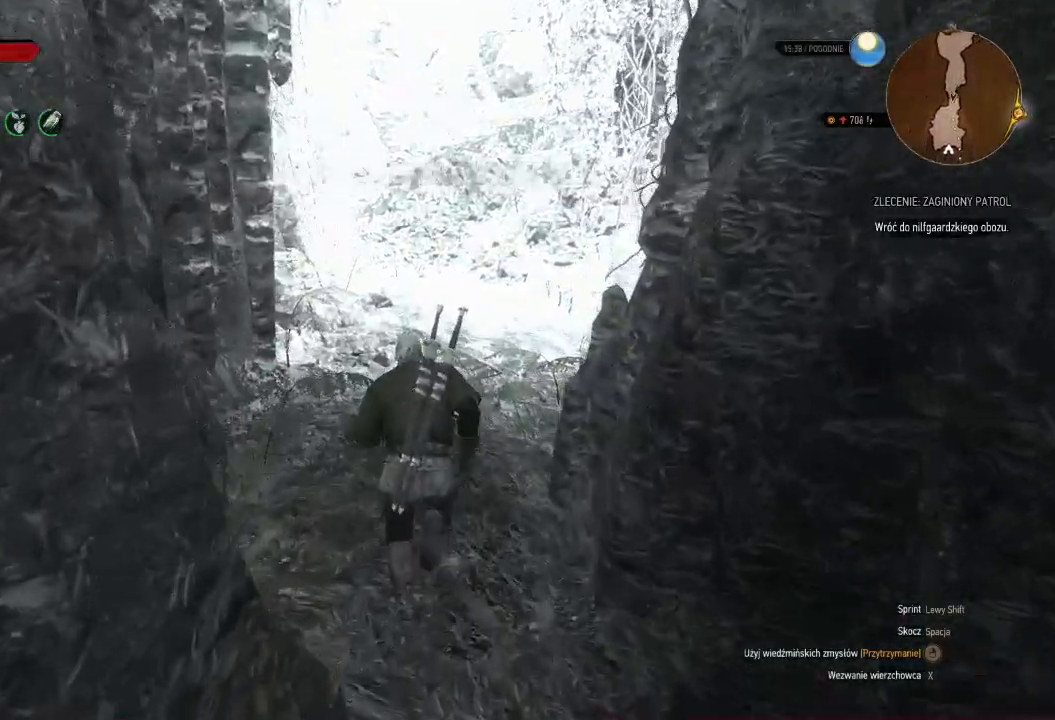
{"keys": ["shift", "w"], "mouse": [], "events": []}
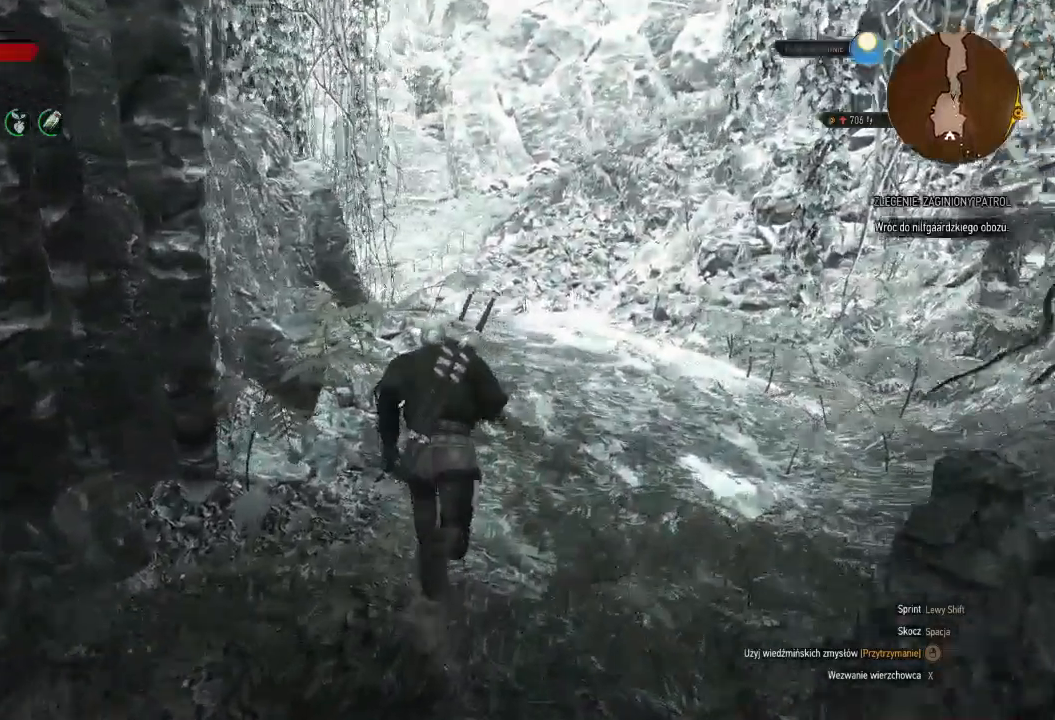
{"keys": ["d", "shift", "w"], "mouse": [], "events": [[40, "d", "down"]]}
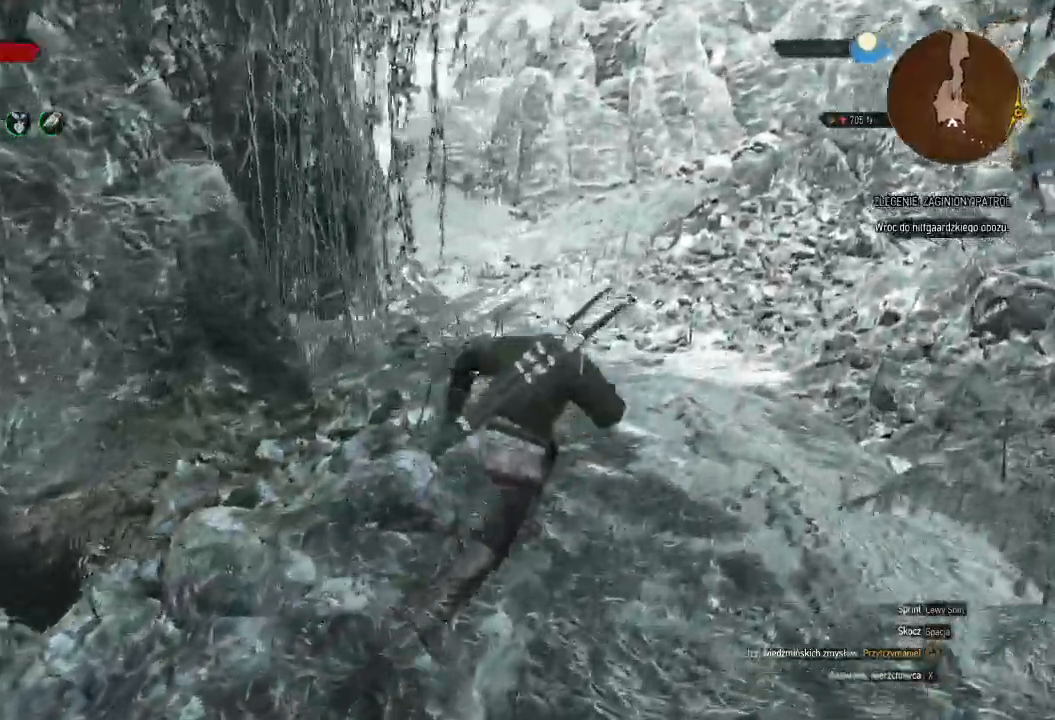
{"keys": ["shift", "w"], "mouse": [], "events": [[200, "d", "up"]]}
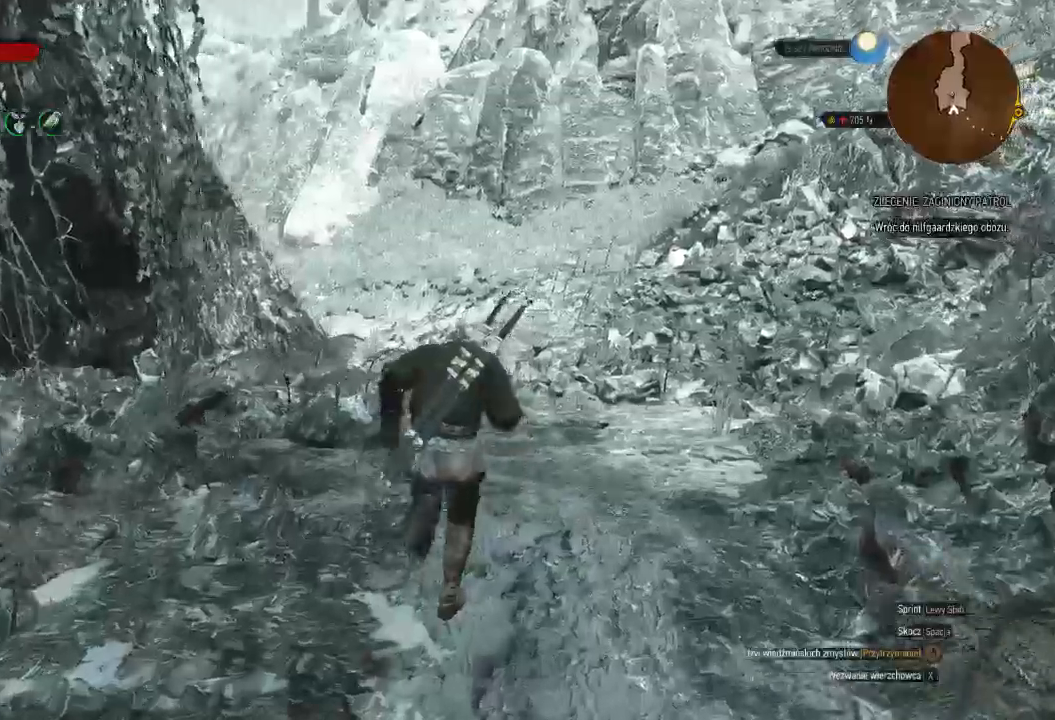
{"keys": ["shift", "w"], "mouse": [], "events": [[80, "d", "down"], [260, "d", "up"]]}
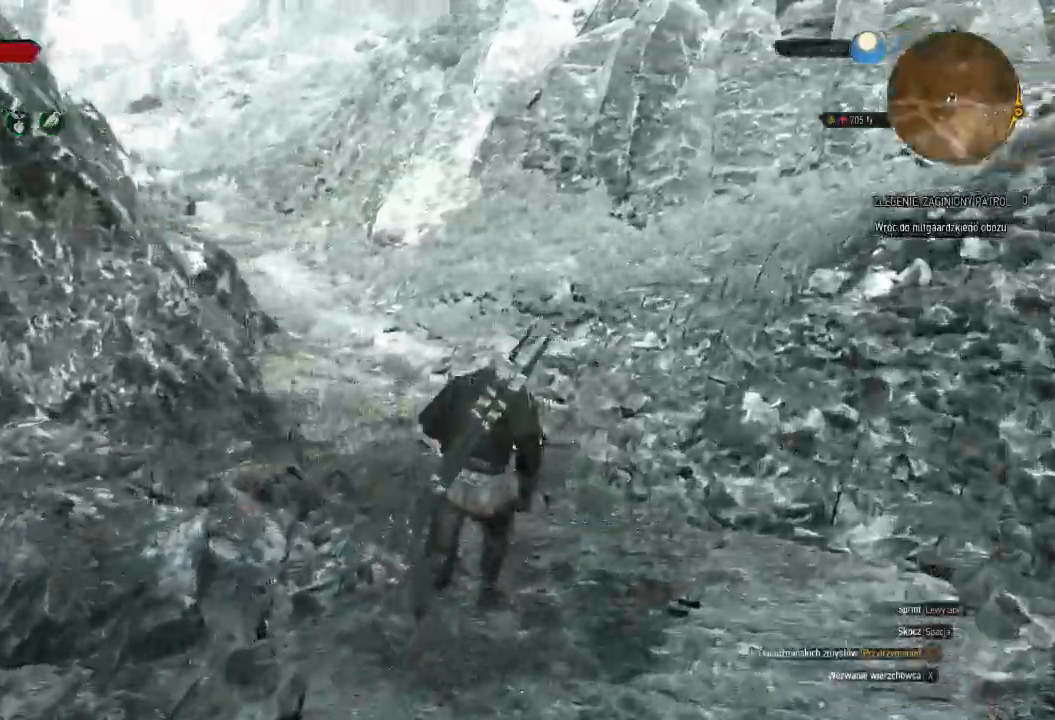
{"keys": ["shift", "w"], "mouse": [], "events": []}
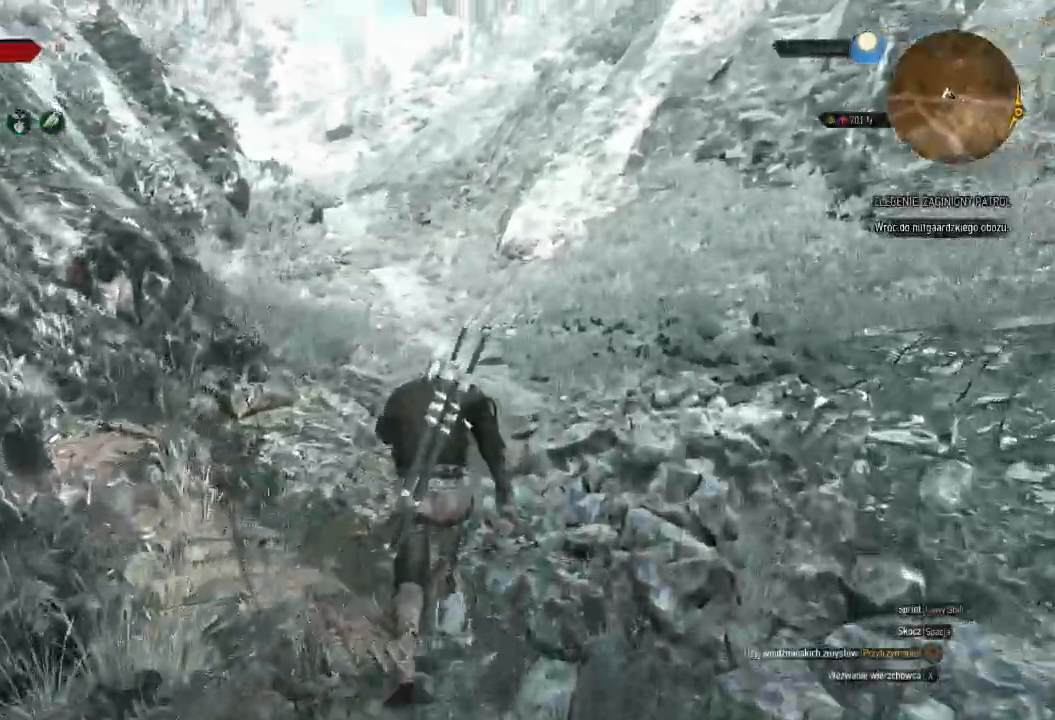
{"keys": ["shift", "w"], "mouse": [], "events": []}
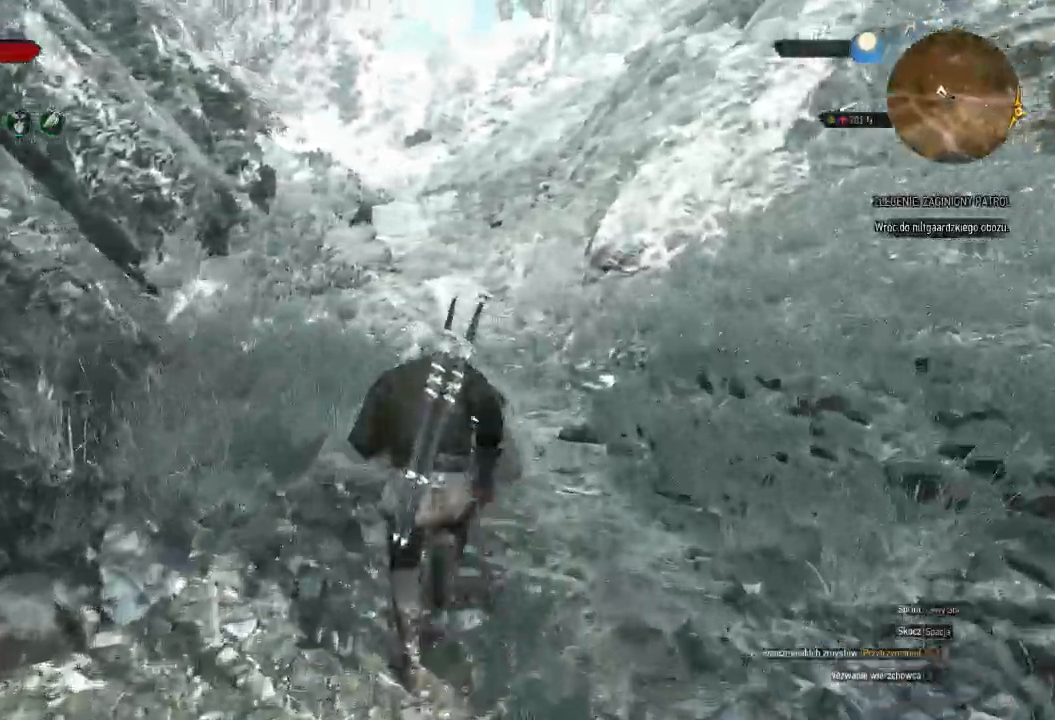
{"keys": ["shift", "w"], "mouse": [], "events": []}
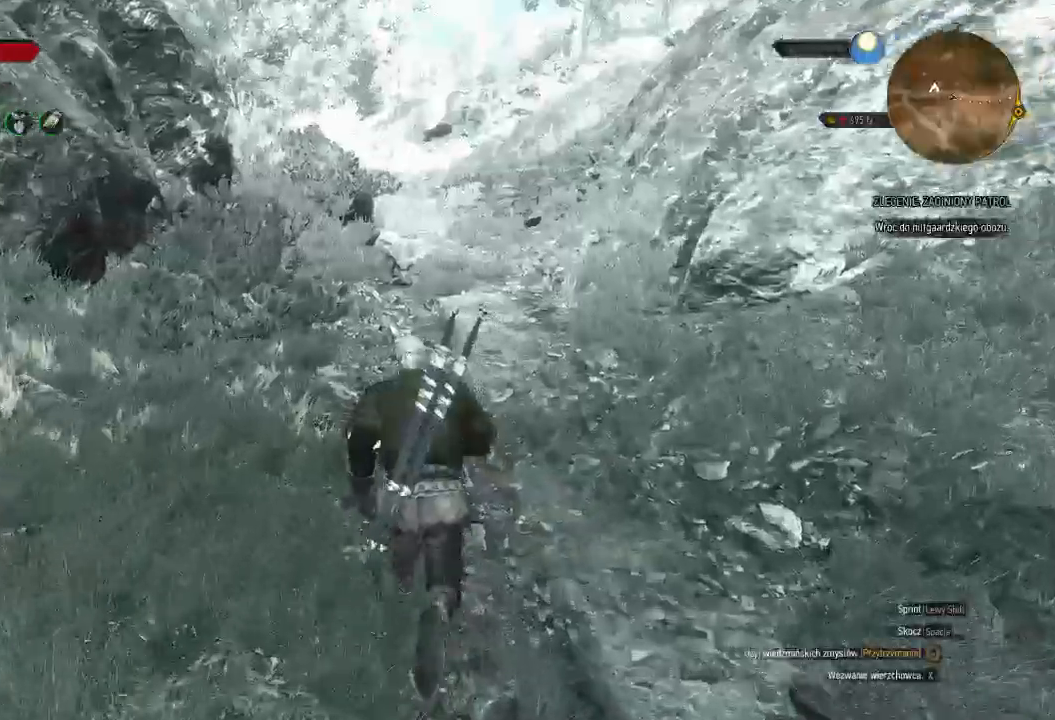
{"keys": ["shift", "w"], "mouse": ["right"], "events": [[400, "mouse_right", "down"]]}
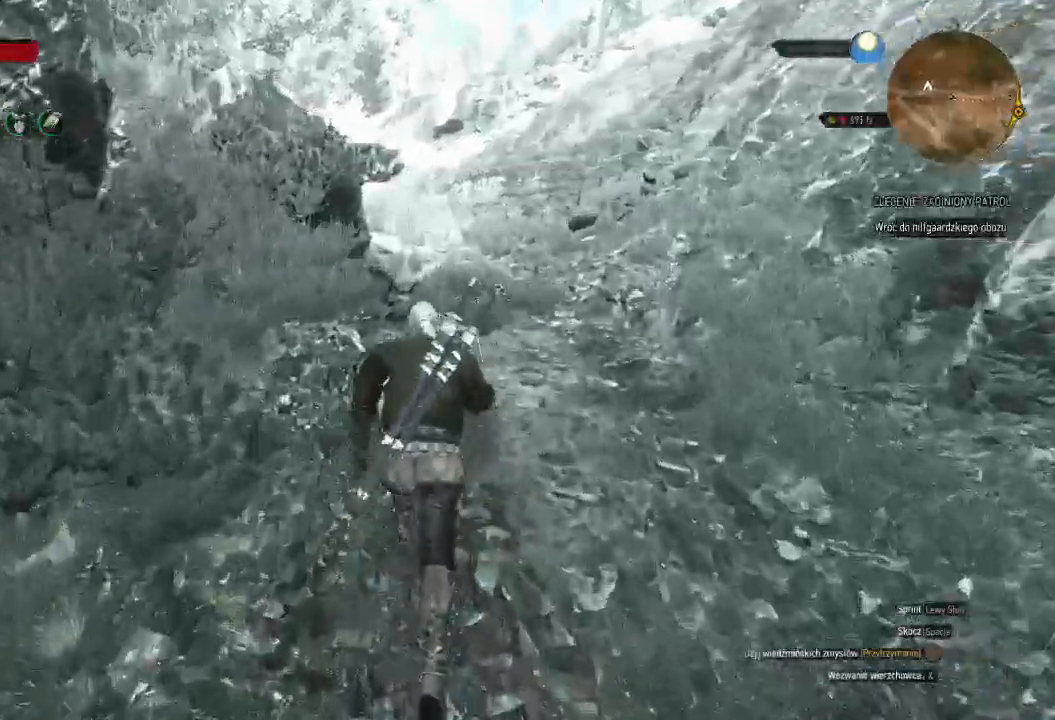
{"keys": ["shift", "w"], "mouse": ["right"], "events": []}
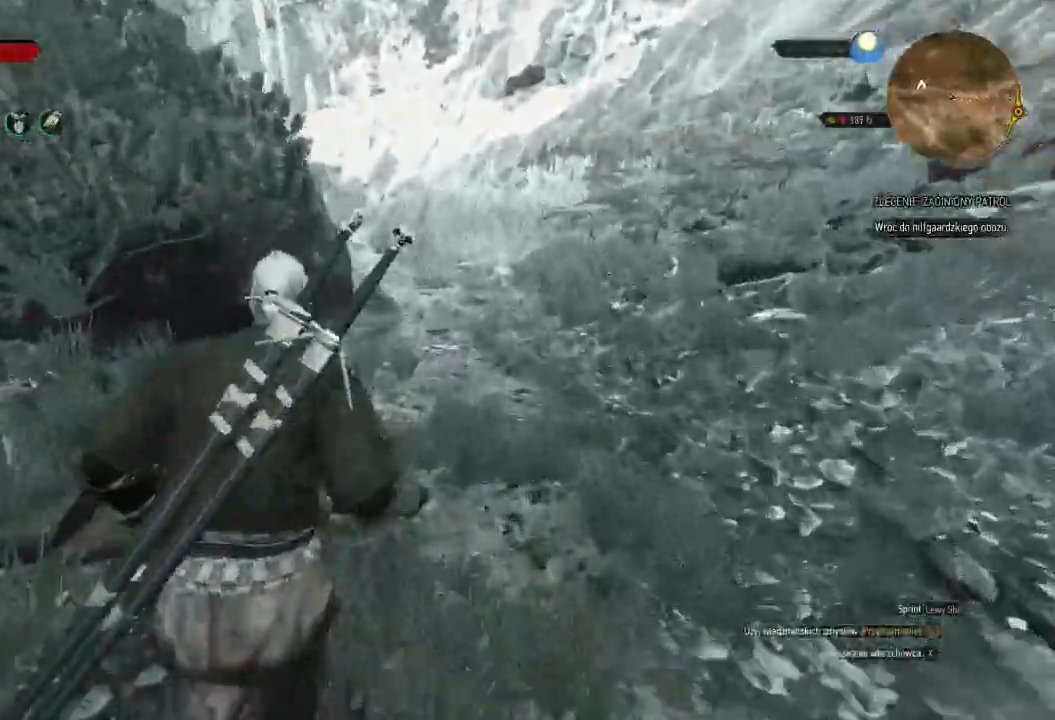
{"keys": ["w"], "mouse": ["right"], "events": [[40, "d", "down"], [300, "d", "up"], [420, "shift", "up"]]}
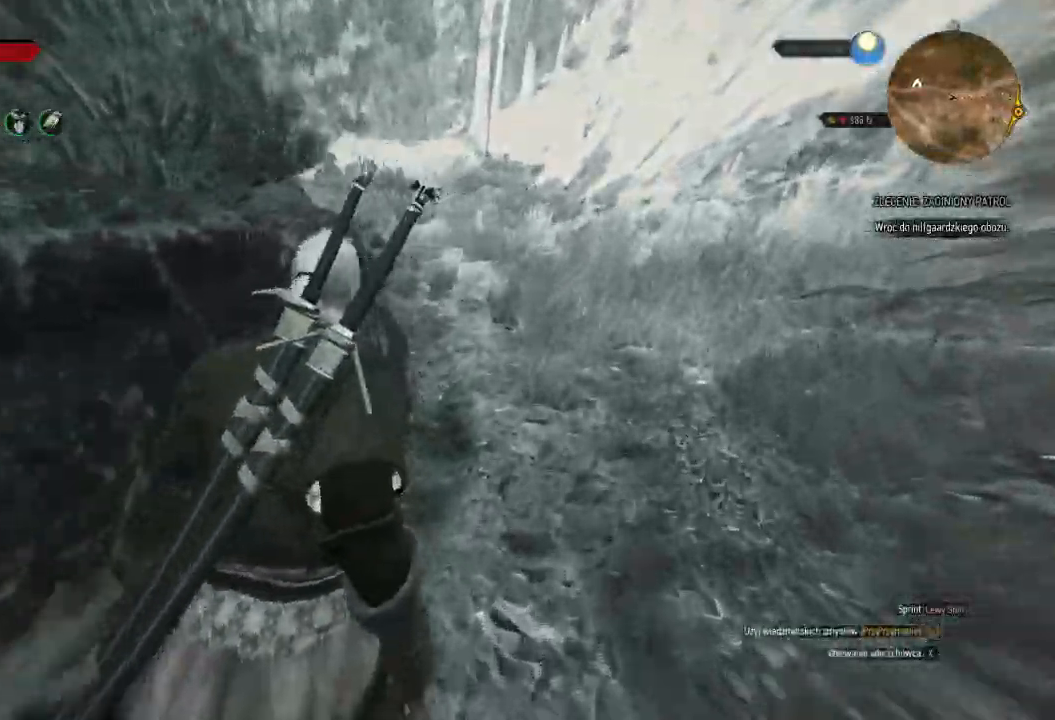
{"keys": ["w"], "mouse": ["right"], "events": []}
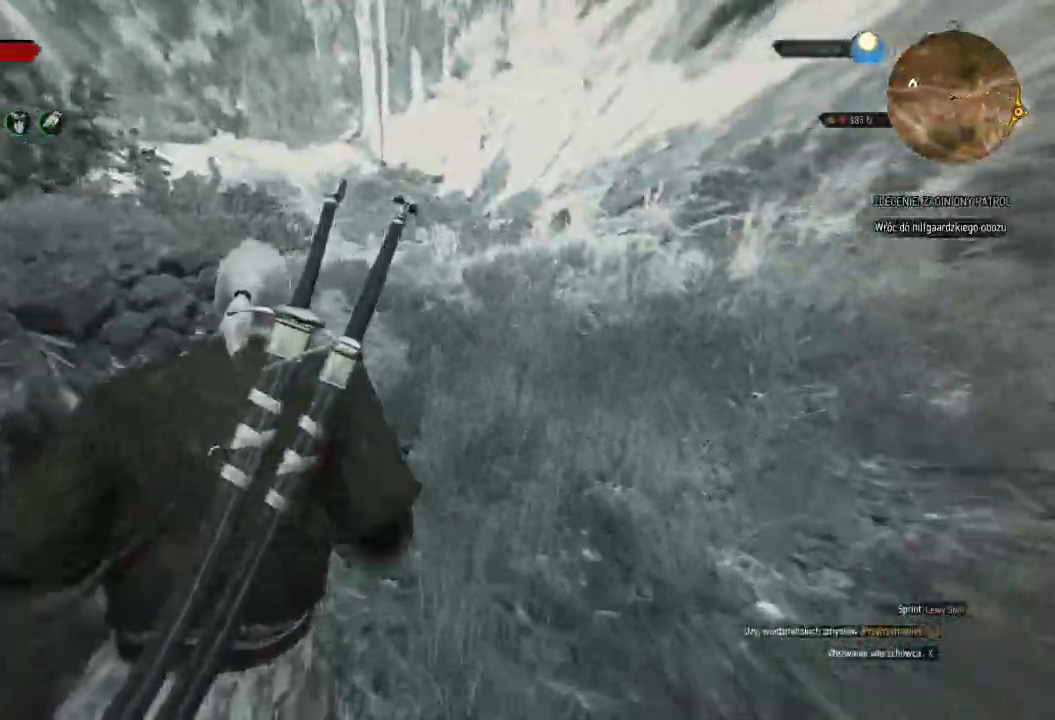
{"keys": ["w"], "mouse": ["right"], "events": []}
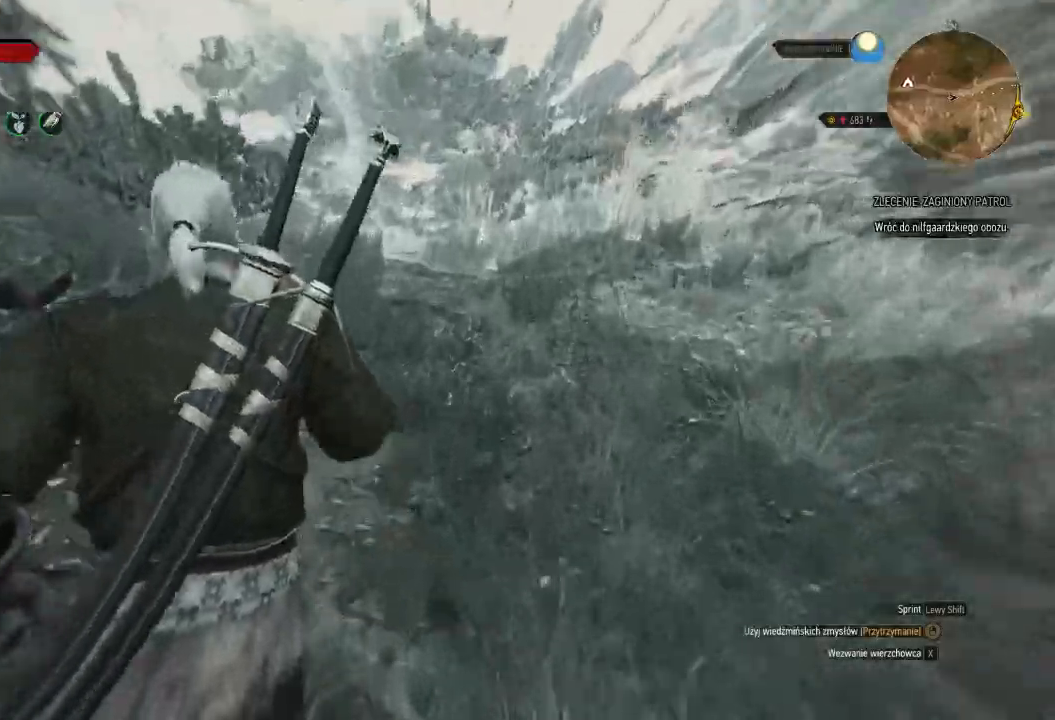
{"keys": ["w"], "mouse": ["right"], "events": []}
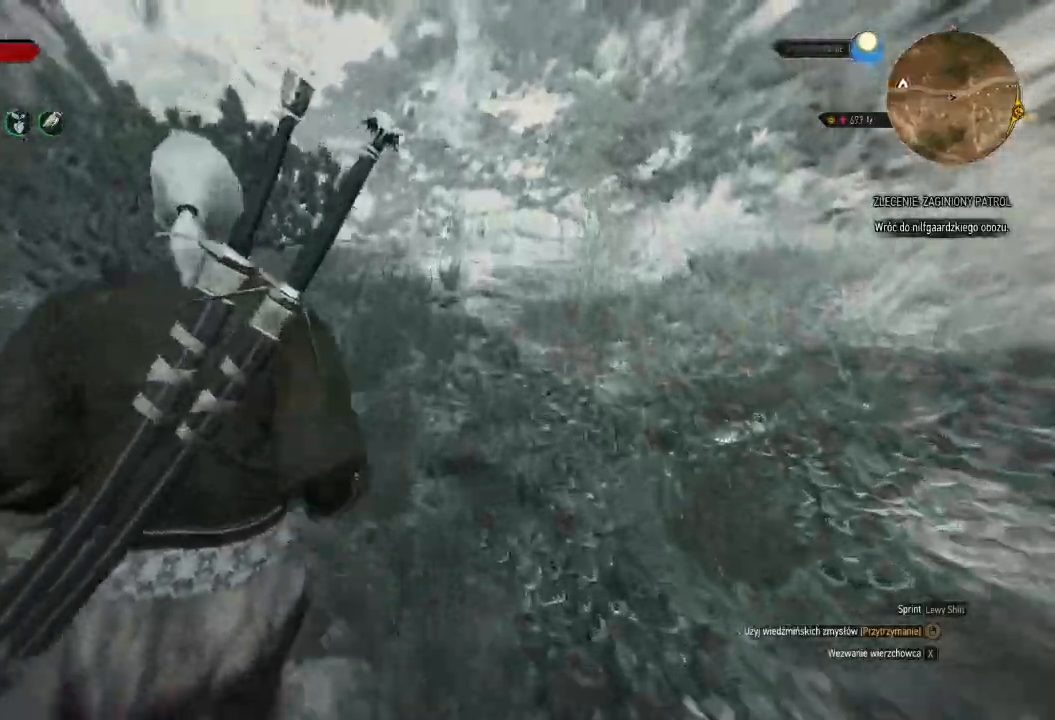
{"keys": ["d", "w"], "mouse": ["right"], "events": [[340, "d", "down"]]}
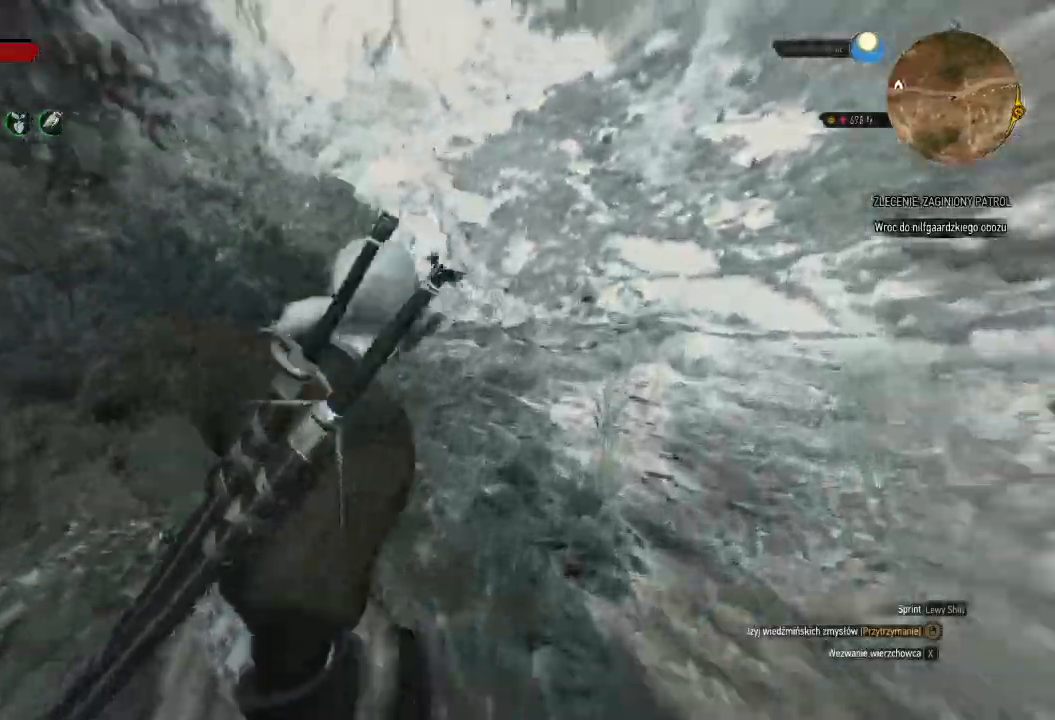
{"keys": ["d", "w"], "mouse": [], "events": [[440, "mouse_right", "up"]]}
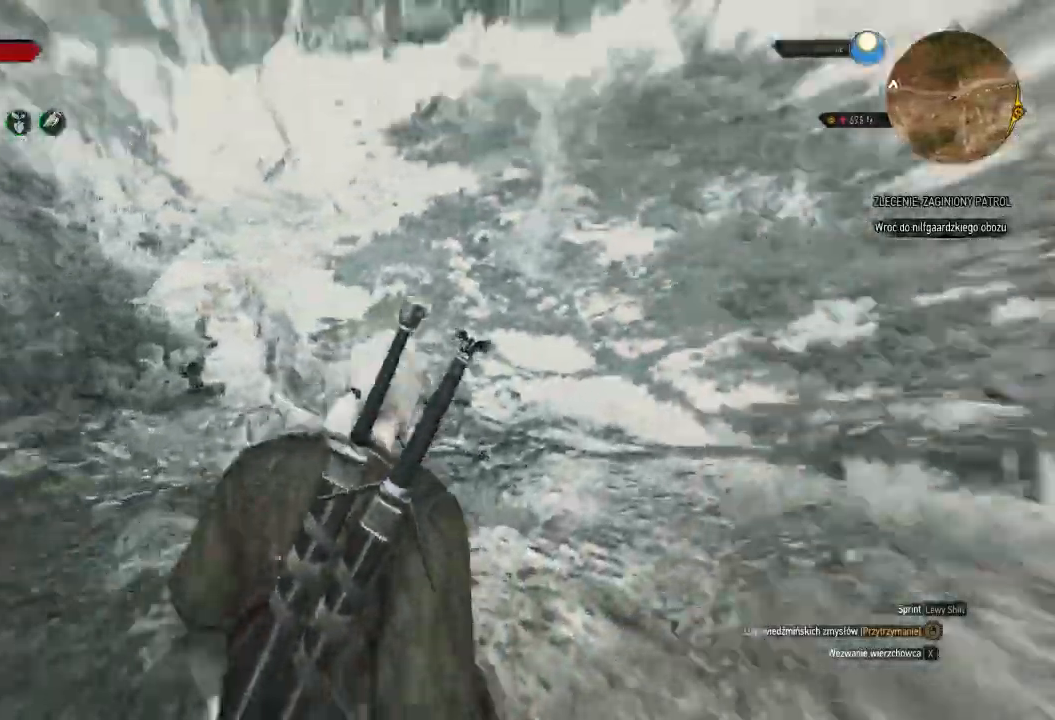
{"keys": ["shift", "w"], "mouse": [], "events": [[60, "d", "up"], [260, "shift", "down"]]}
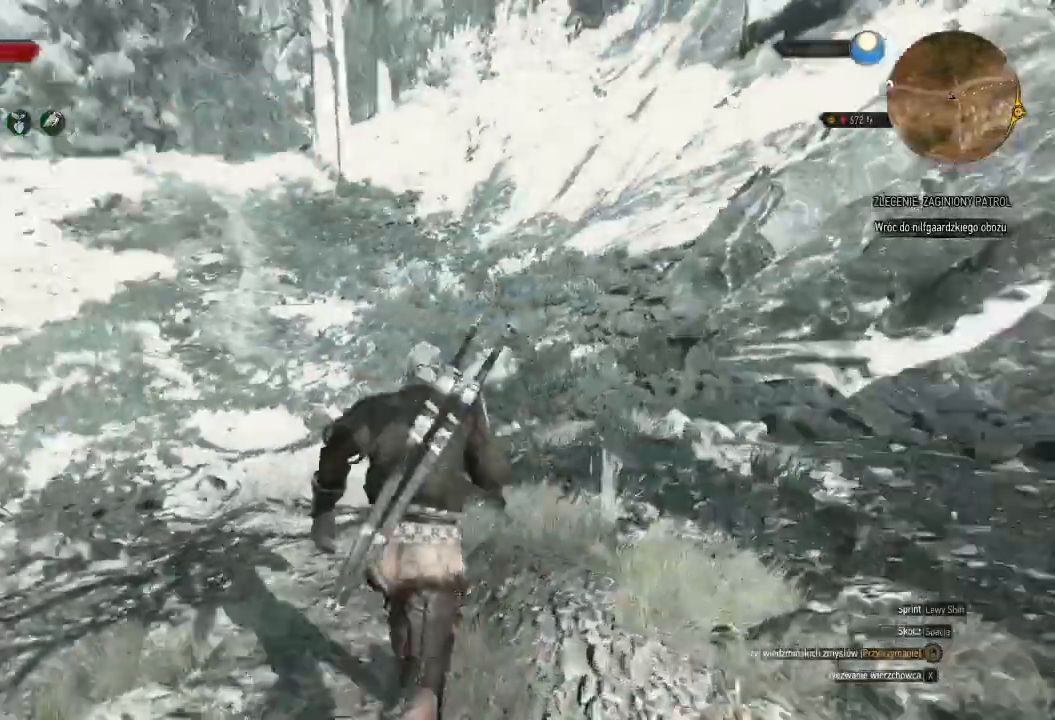
{"keys": ["shift", "w"], "mouse": []}
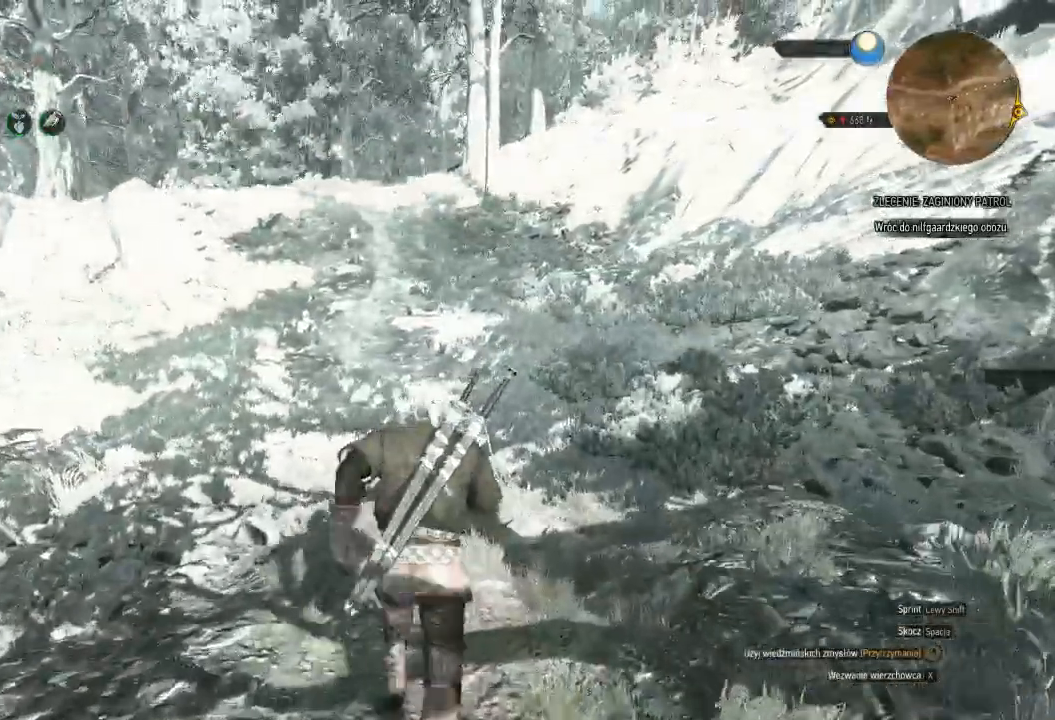
{"keys": ["shift", "w"], "mouse": [], "events": []}
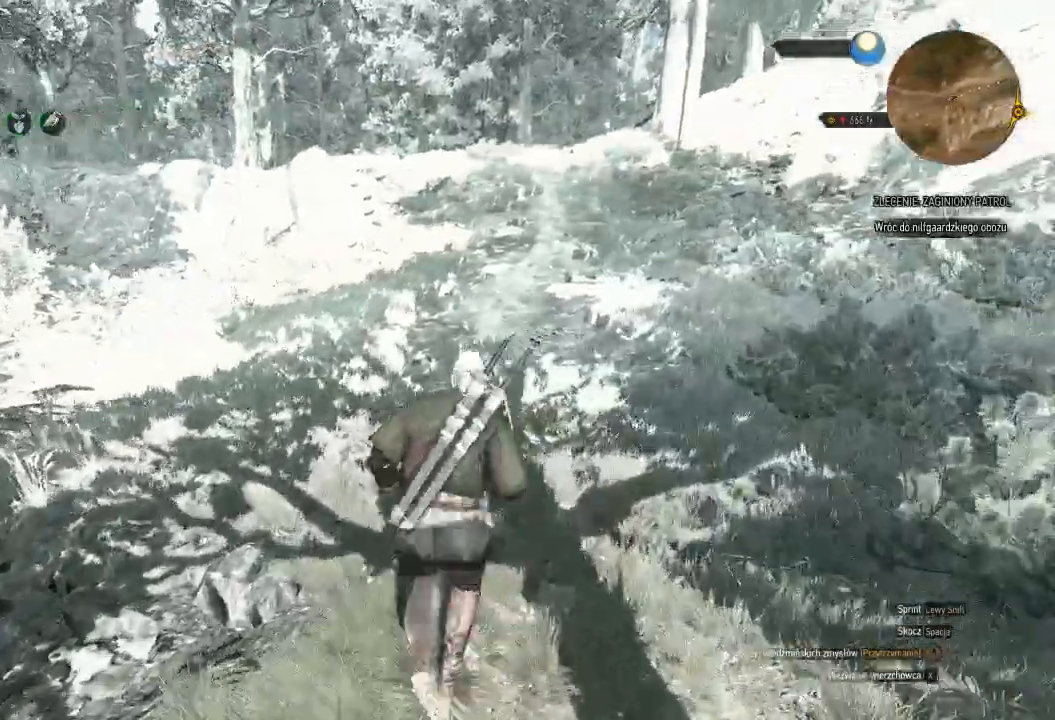
{"keys": [], "mouse": [], "events": [[200, "shift", "up"], [240, "w", "up"]]}